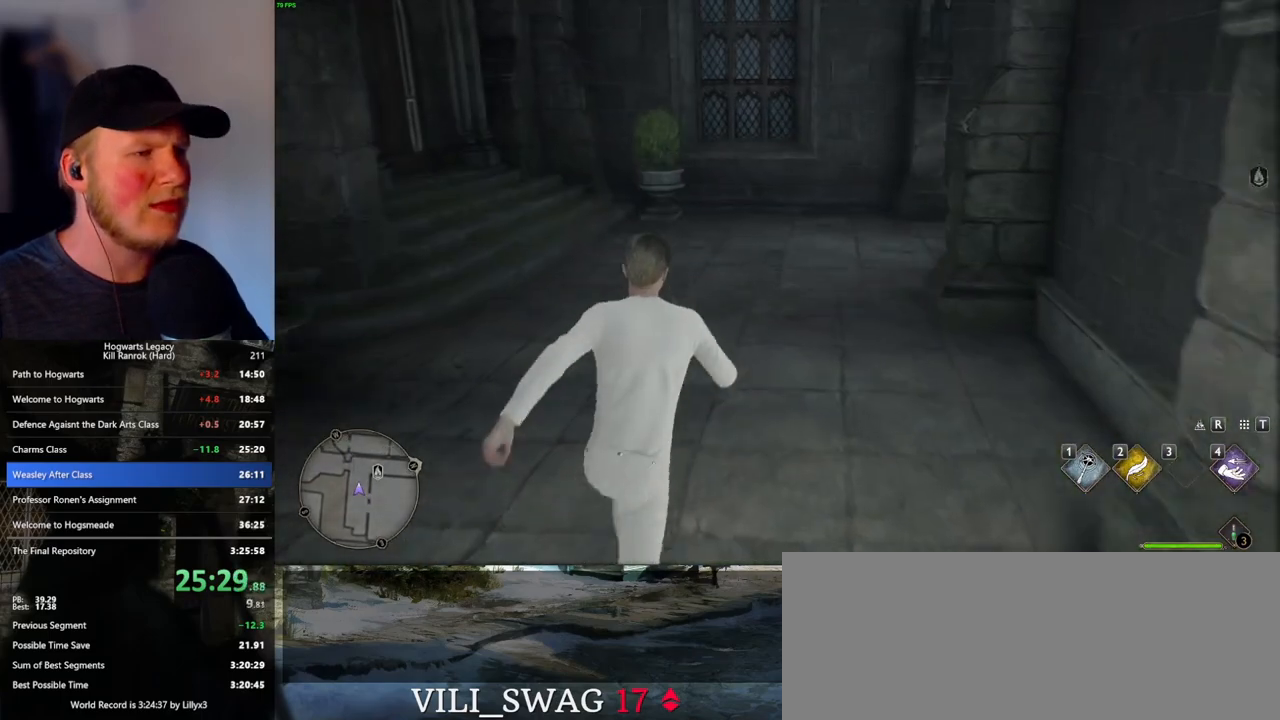
Gameplay with keyboard and mouse; each line is a JSON object with the keys and mouse buttons held at the frame after it. "events" lists presses ("down") and releases ("up") of ".", "/", "0", "1", "2", "3", "4", "5", "6", "7", "8", "9", "a", "alt_l", "alt_r", "b", "backslash", "backspace", "c", "caps_lock", "comma", "ctrl_l", "ctrl_r", "d", "e", "equals", "escape", "f", "f1", "f10", "f11", "f12", "f2", "f3", "f4", "f5", "f6", "f7", "f8", "f9", "g", "h", "i", "j", "k", "l", "lbracket", "m", "minus", "n", "o", "p", "q", "quote", "r", "rbracket", "return", "s", "semicolon", "shift_l", "shift_r", "space", "super", "t", "tab", "tilde", "u", "v", "w", "x", "y", "z", "mouse_left", "mouse_wheel", "mouse_right", "mouse_mb4" and "mouse_mb5" between this image and that frame as [ms after this image, input, new state], when the widget could be followed in between. "mouse_left", "mouse_wheel", "mouse_right", "mouse_mb4", "mouse_mb5" = the "left", "wheel", "right", "mb4", "mb5" buttons of the "mouse" list. No other keys are recorded. "wheel" means that the mouse wheel is clicked or scrolled. Mouse movement is not recorded.
{"keys": ["w"], "mouse": [], "events": []}
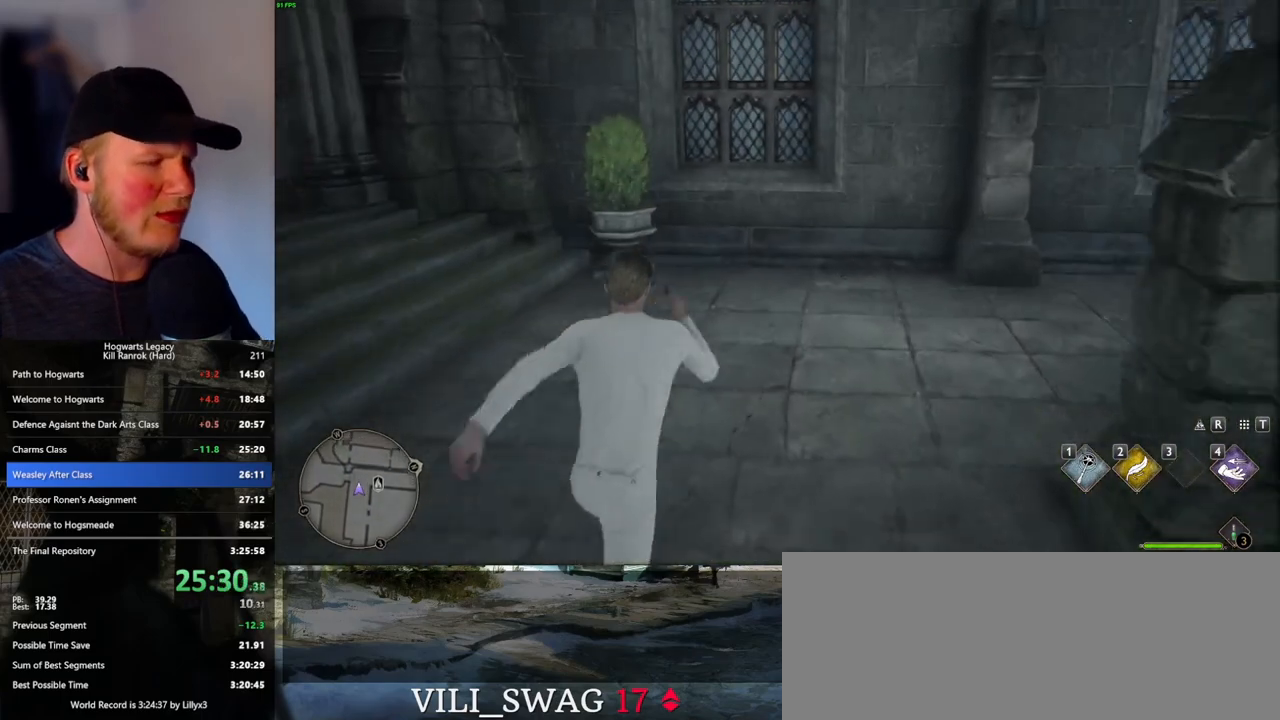
{"keys": [], "mouse": [], "events": [[300, "w", "up"]]}
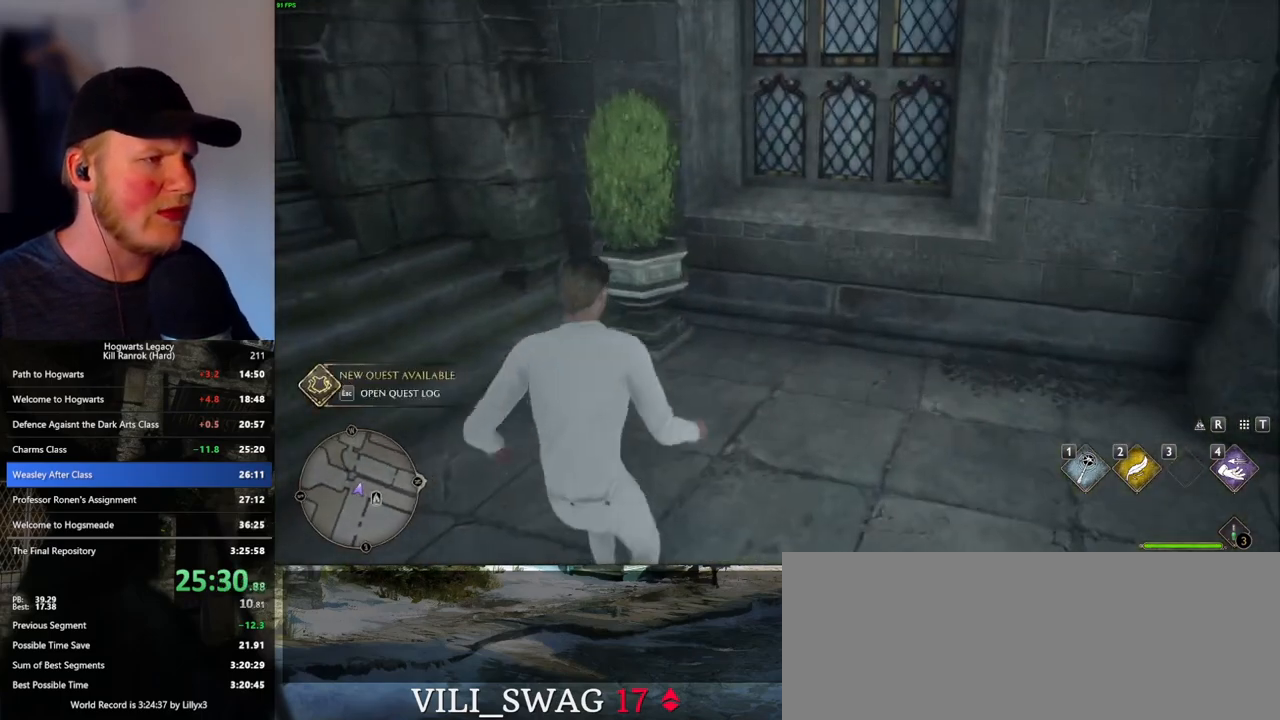
{"keys": [], "mouse": [], "events": []}
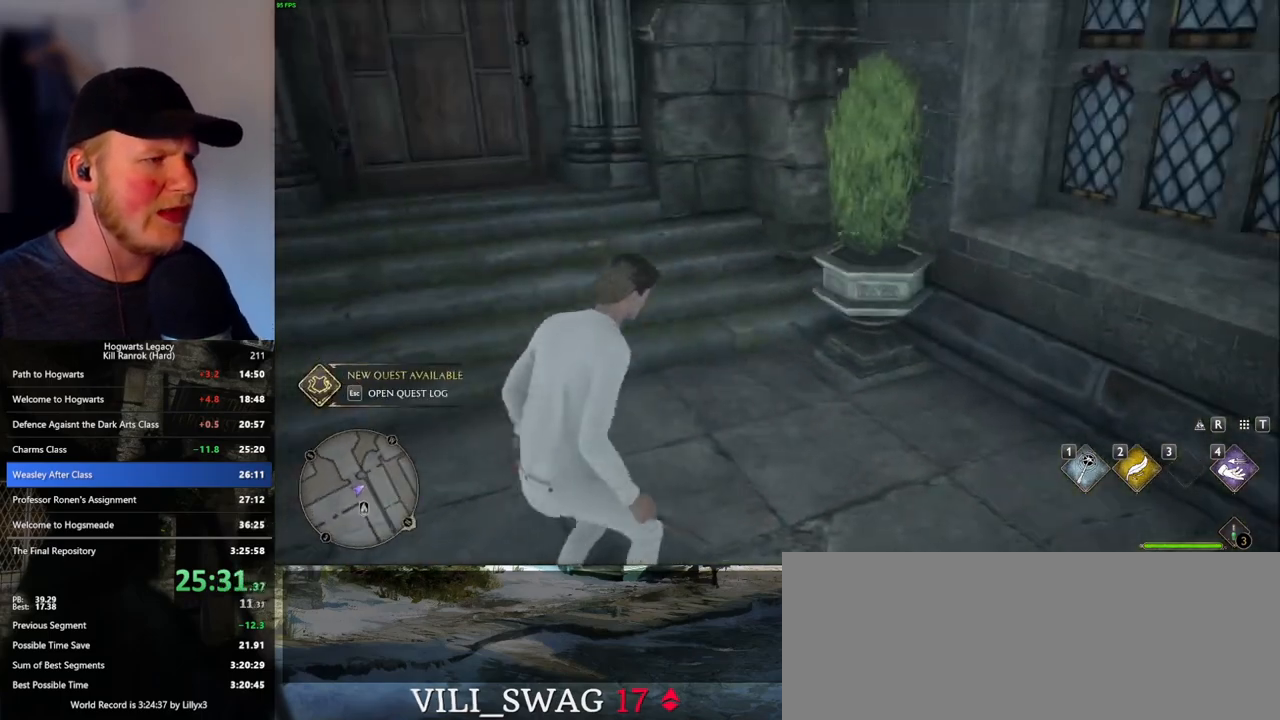
{"keys": [], "mouse": [], "events": []}
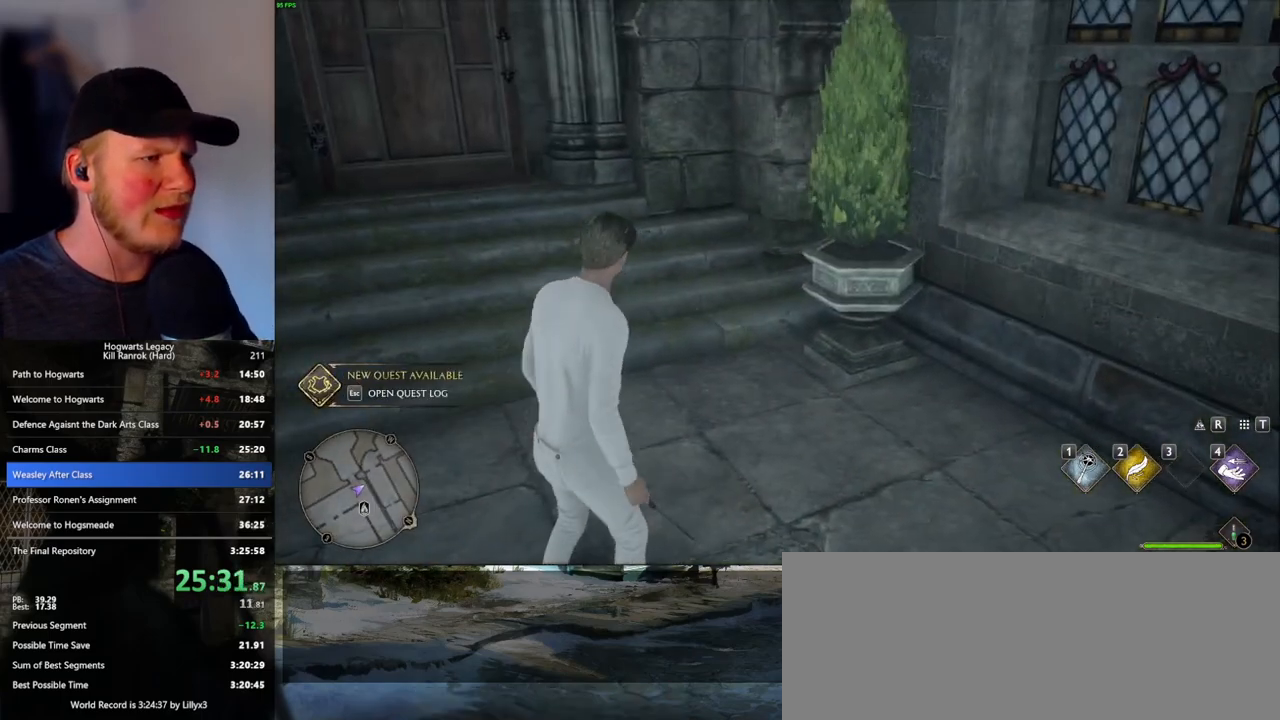
{"keys": [], "mouse": [], "events": []}
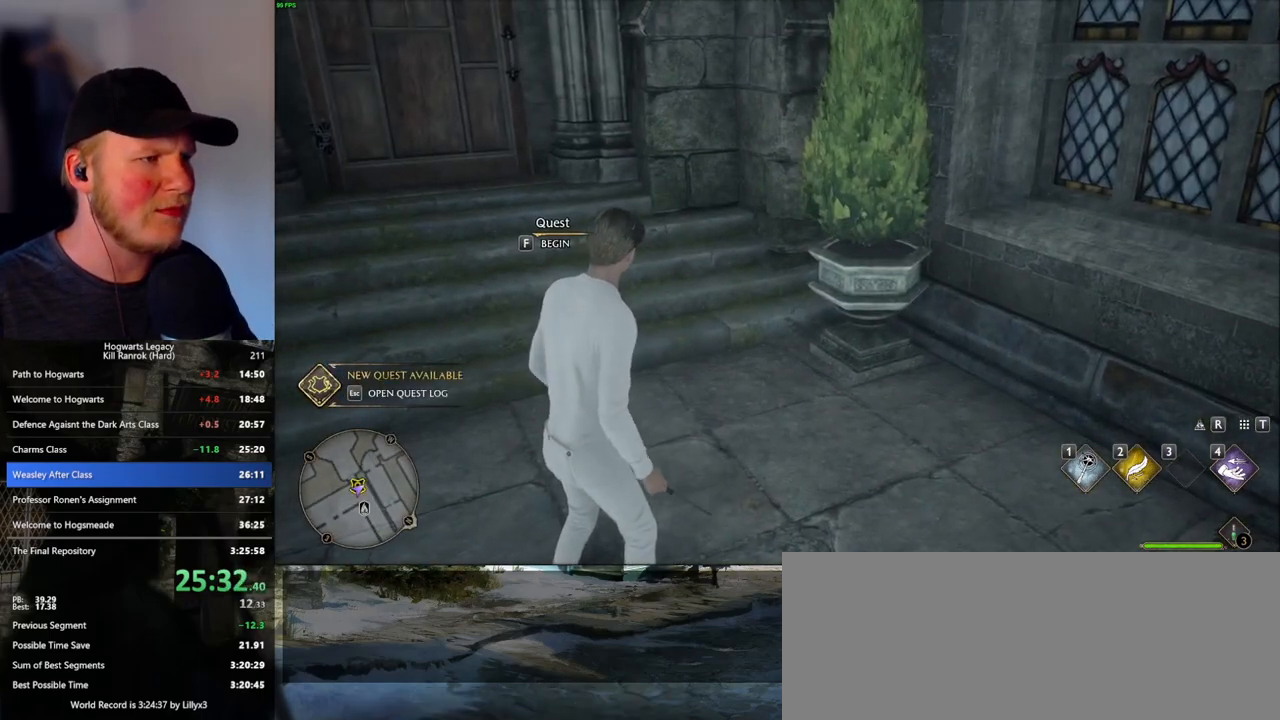
{"keys": [], "mouse": [], "events": [[50, "f", "down"], [133, "m", "down"], [167, "f", "up"], [267, "m", "up"]]}
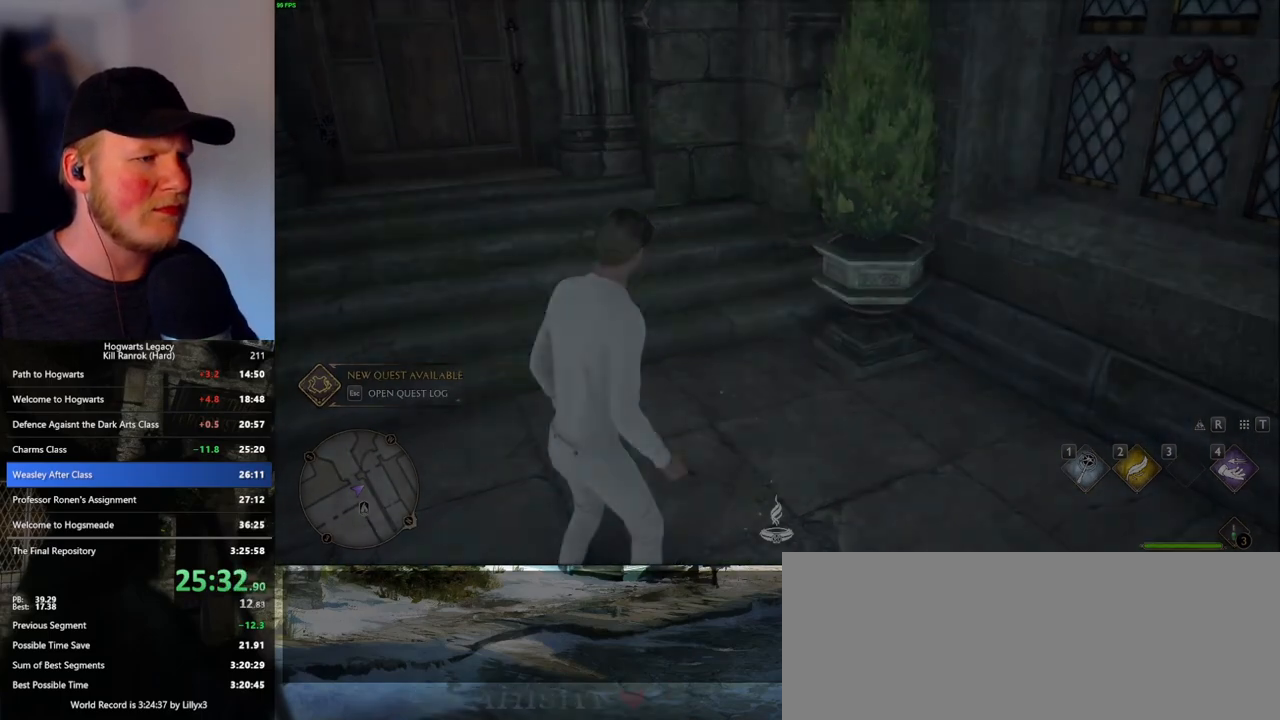
{"keys": [], "mouse": [], "events": []}
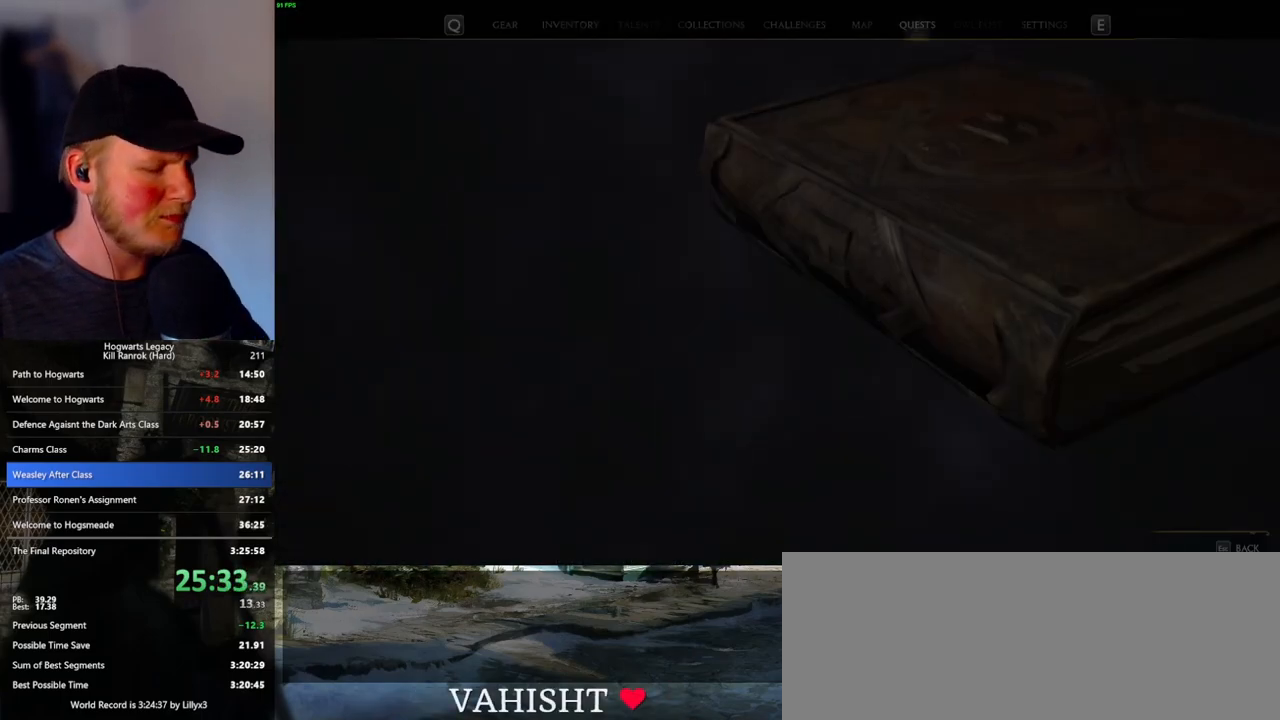
{"keys": [], "mouse": [], "events": []}
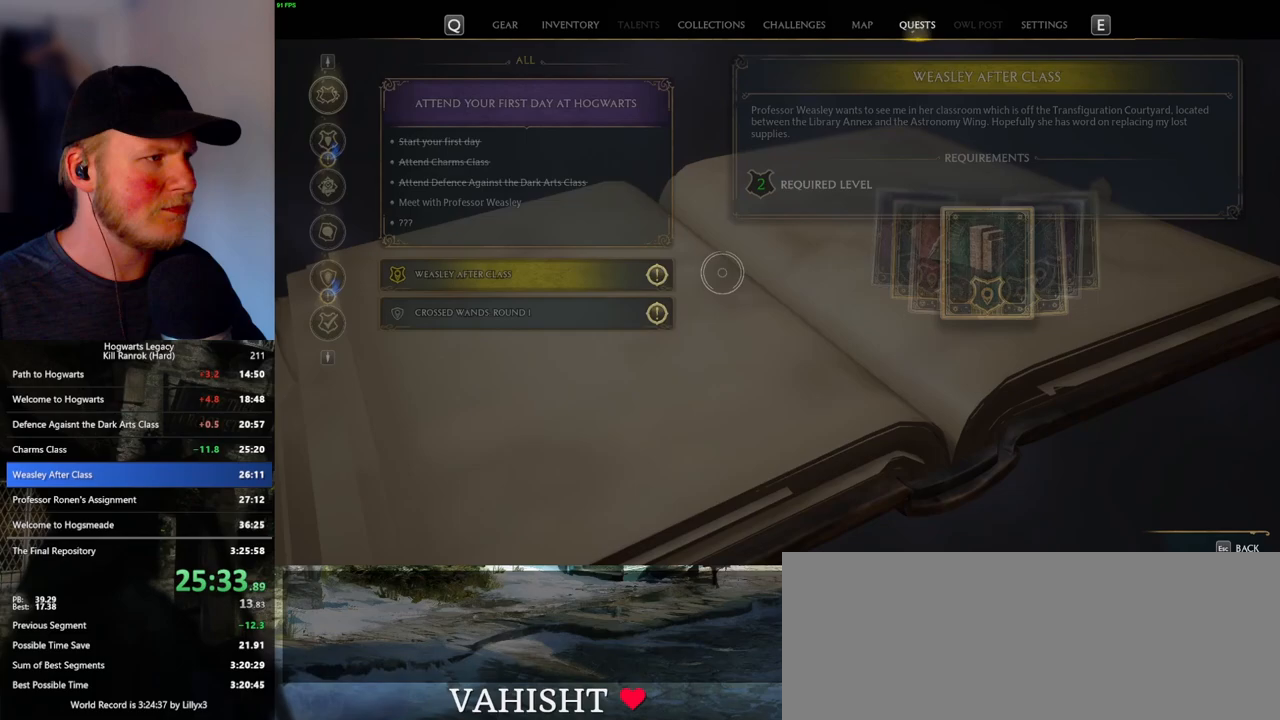
{"keys": [], "mouse": [], "events": [[83, "m", "down"], [200, "m", "up"]]}
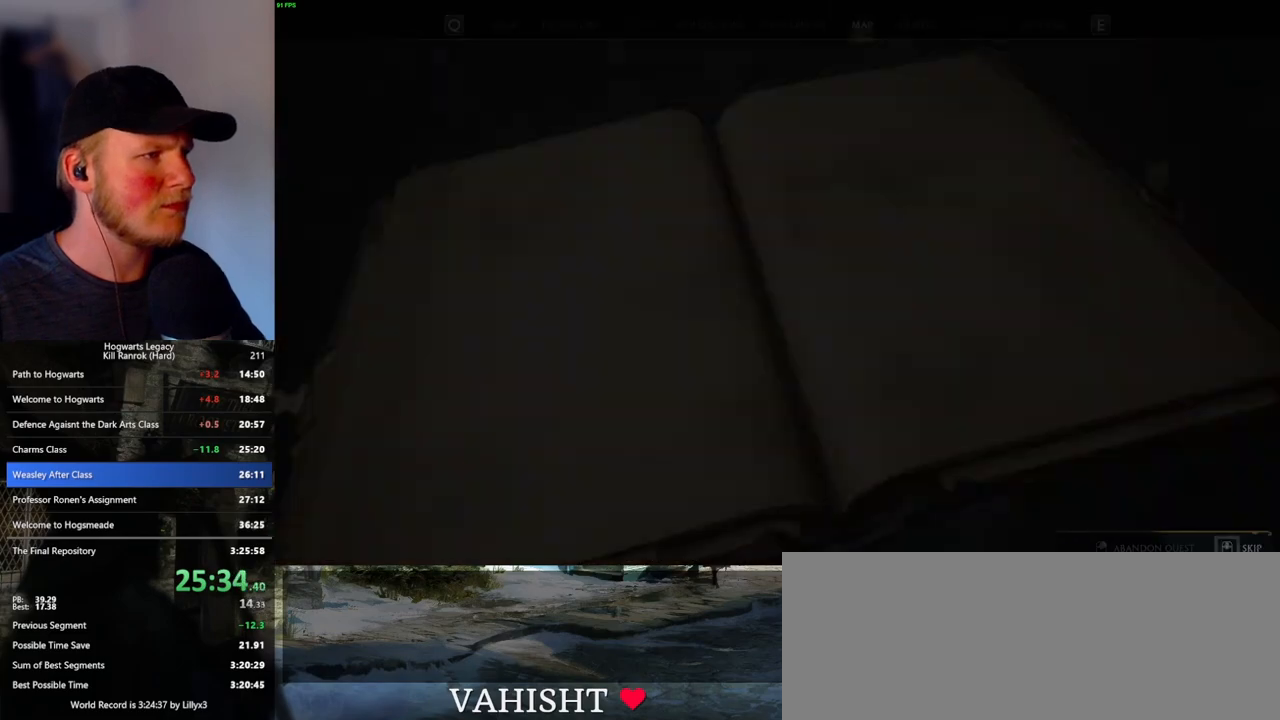
{"keys": [], "mouse": [], "events": []}
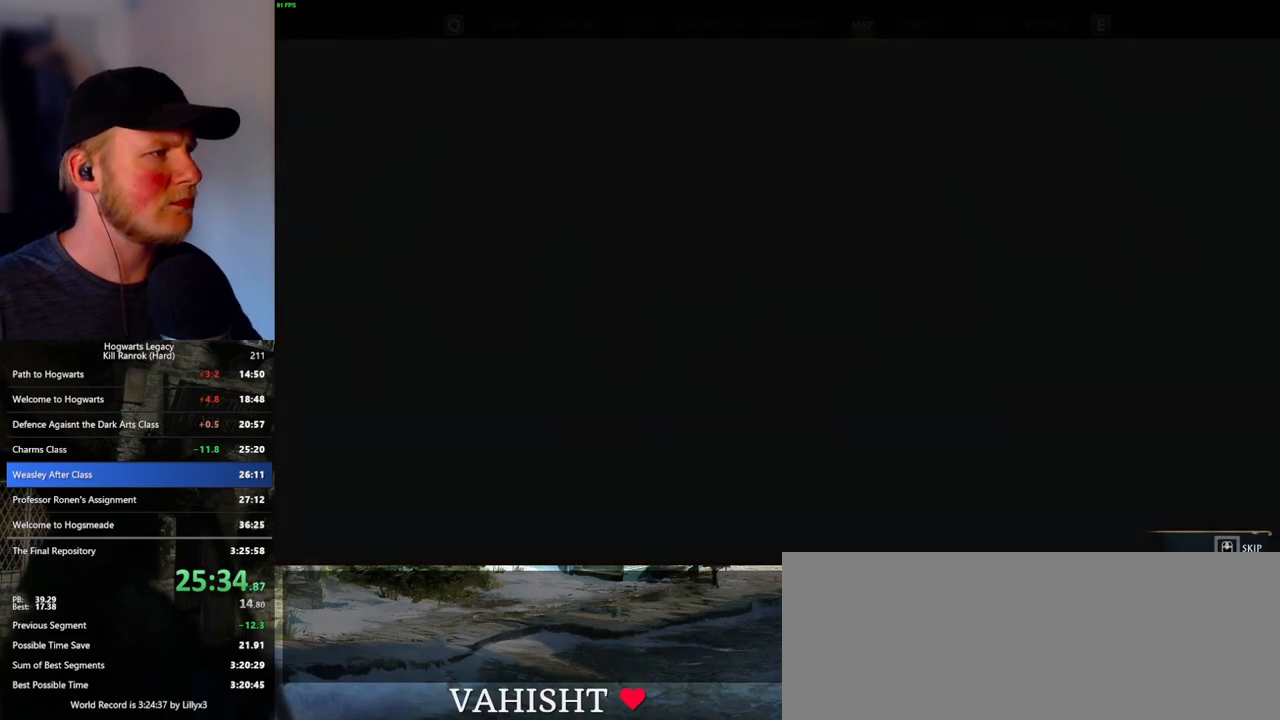
{"keys": [], "mouse": [], "events": []}
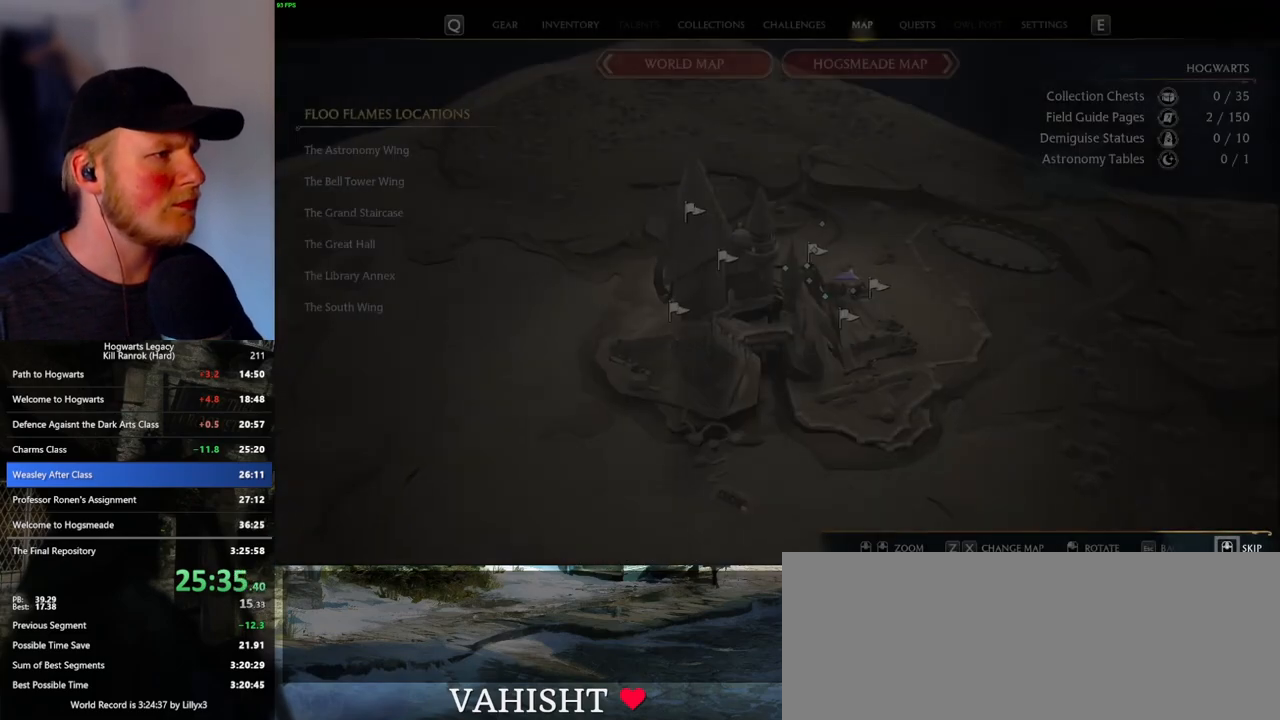
{"keys": [], "mouse": [], "events": []}
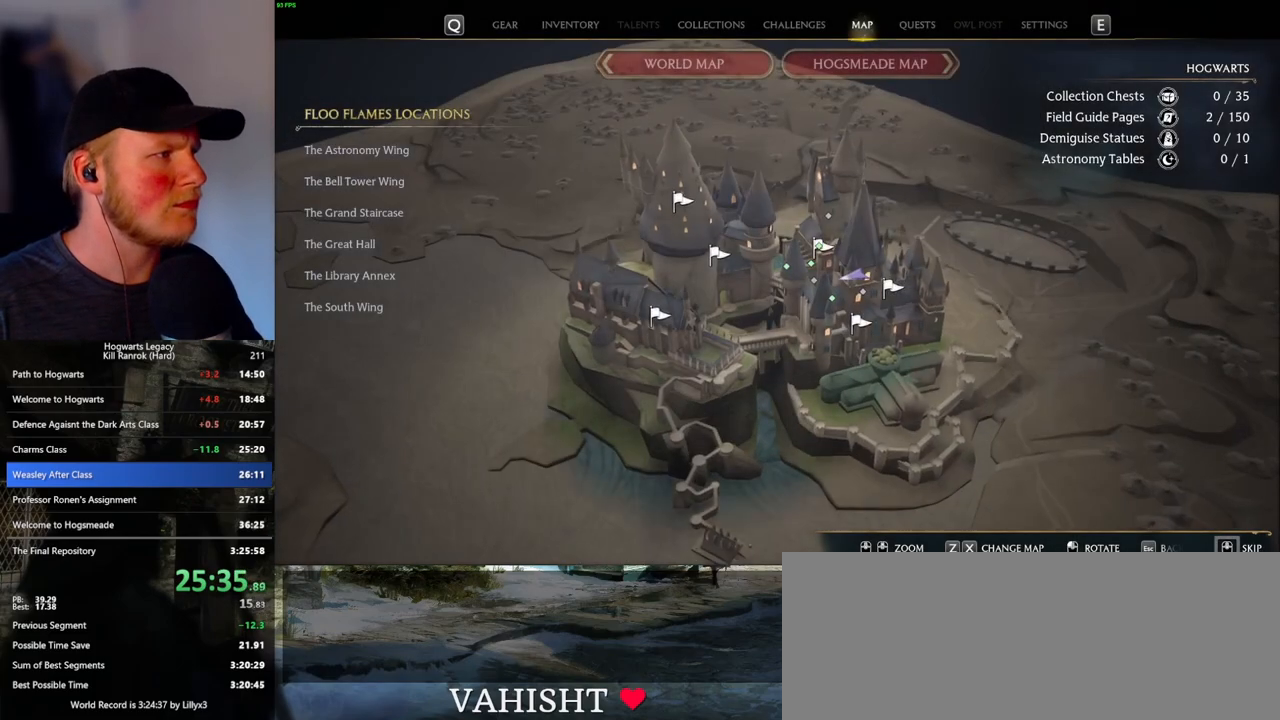
{"keys": [], "mouse": [], "events": []}
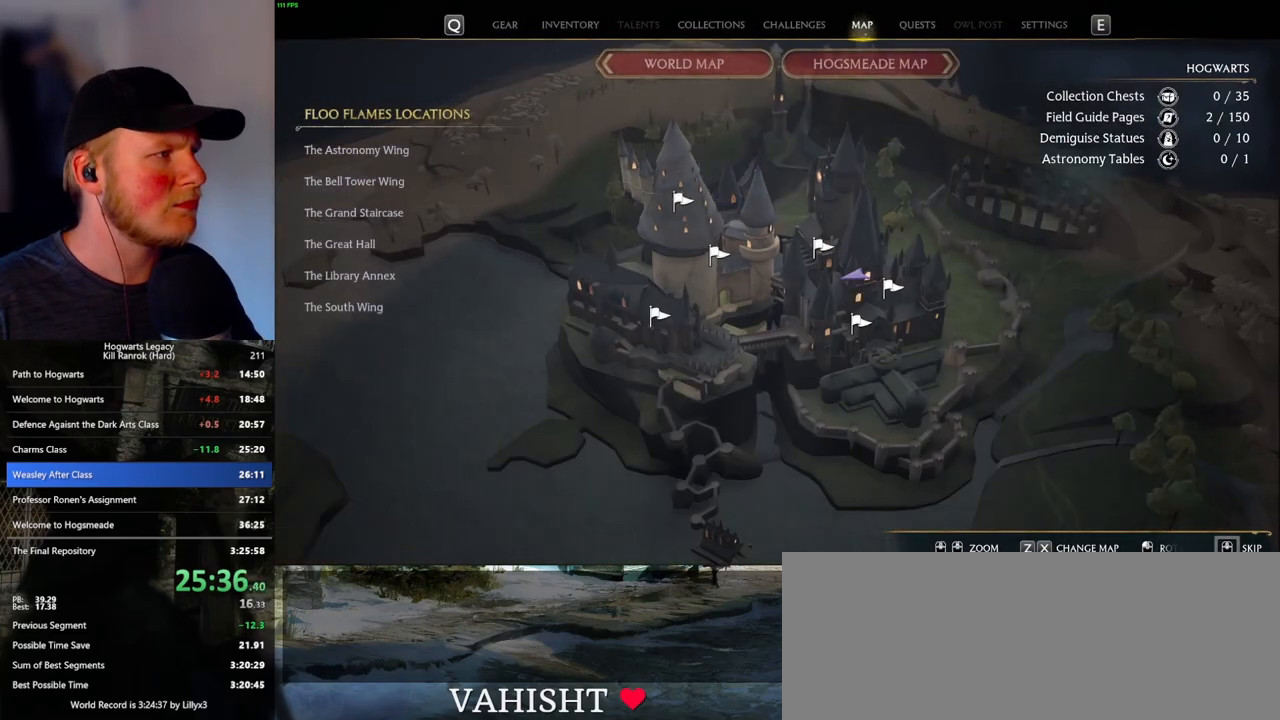
{"keys": [], "mouse": [], "events": [[383, "mouse_left", "down"], [500, "mouse_left", "up"]]}
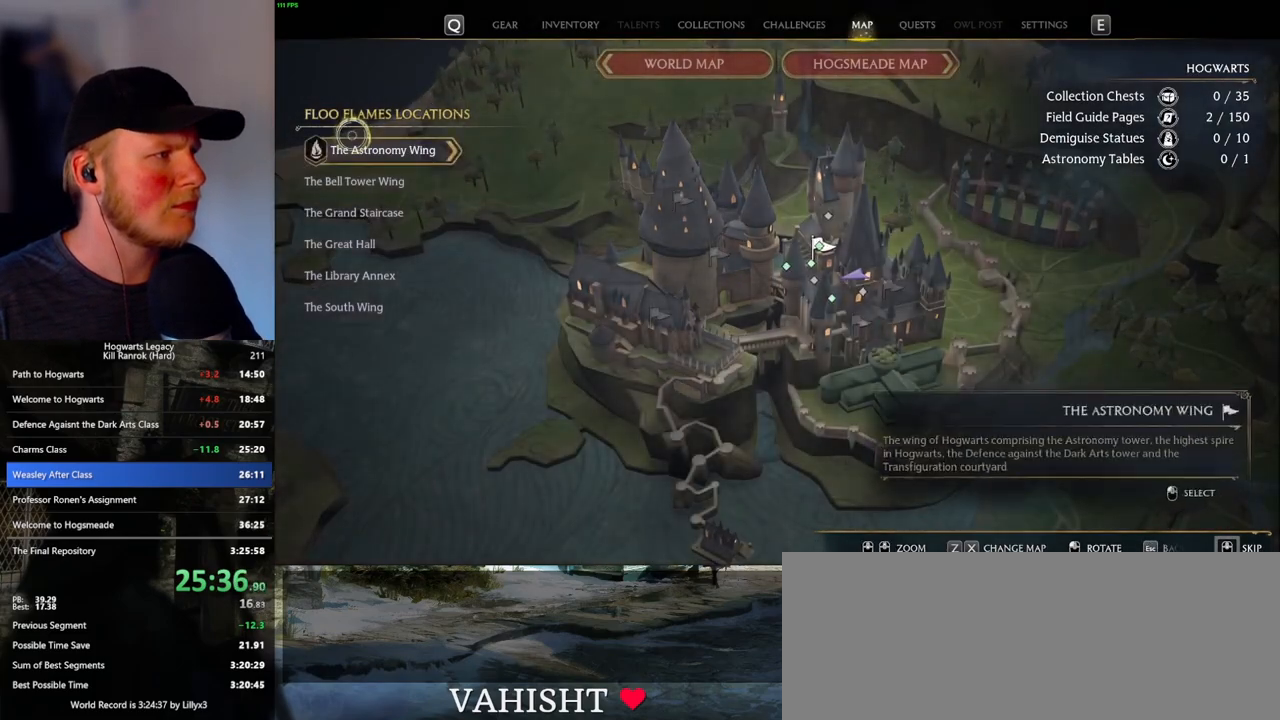
{"keys": [], "mouse": ["left"], "events": [[450, "mouse_left", "down"]]}
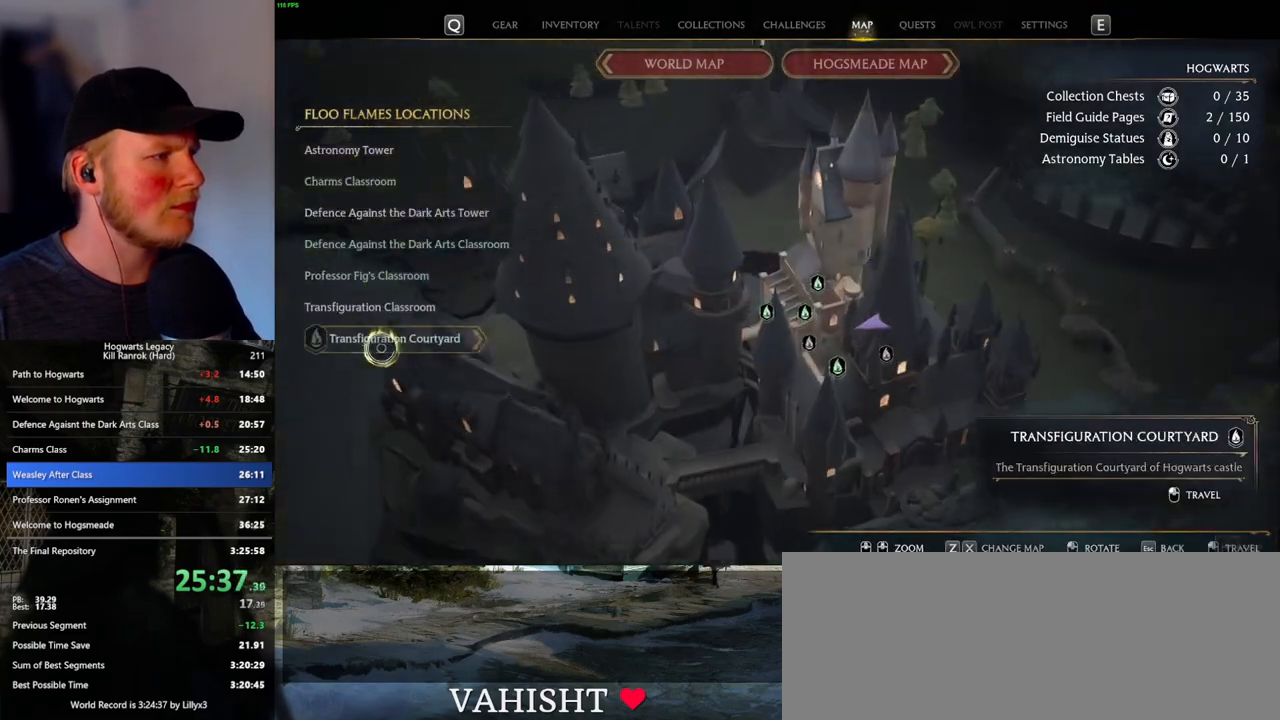
{"keys": [], "mouse": [], "events": [[83, "mouse_left", "up"]]}